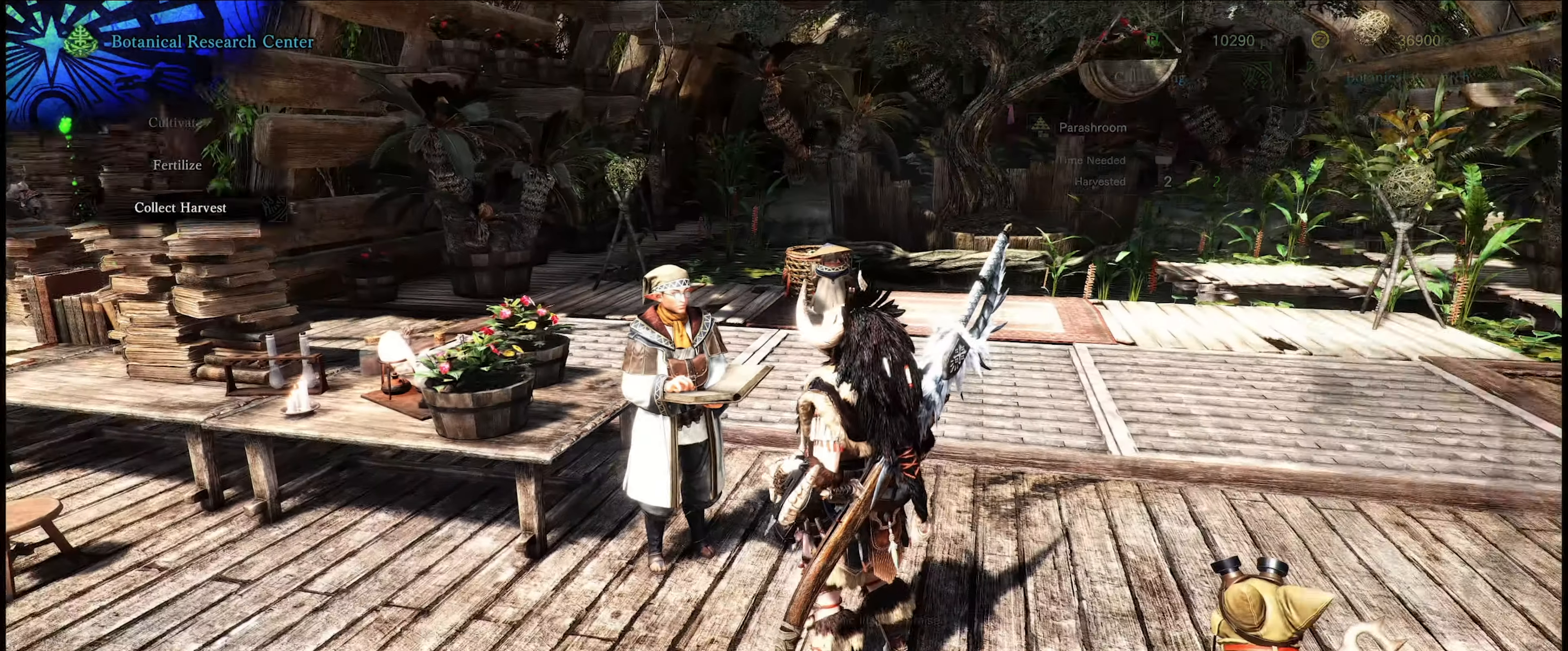
Gameplay with a controller (Xbox layout); each line is a JSON object with the inputs held at the frame after it. "events" lists button and stick changes between this image and that frame as [ms after this image, input, new state], when the widget could be followed in between. Not read: L3 R3.
{"buttons": [], "left_stick": "center", "right_stick": "center", "events": []}
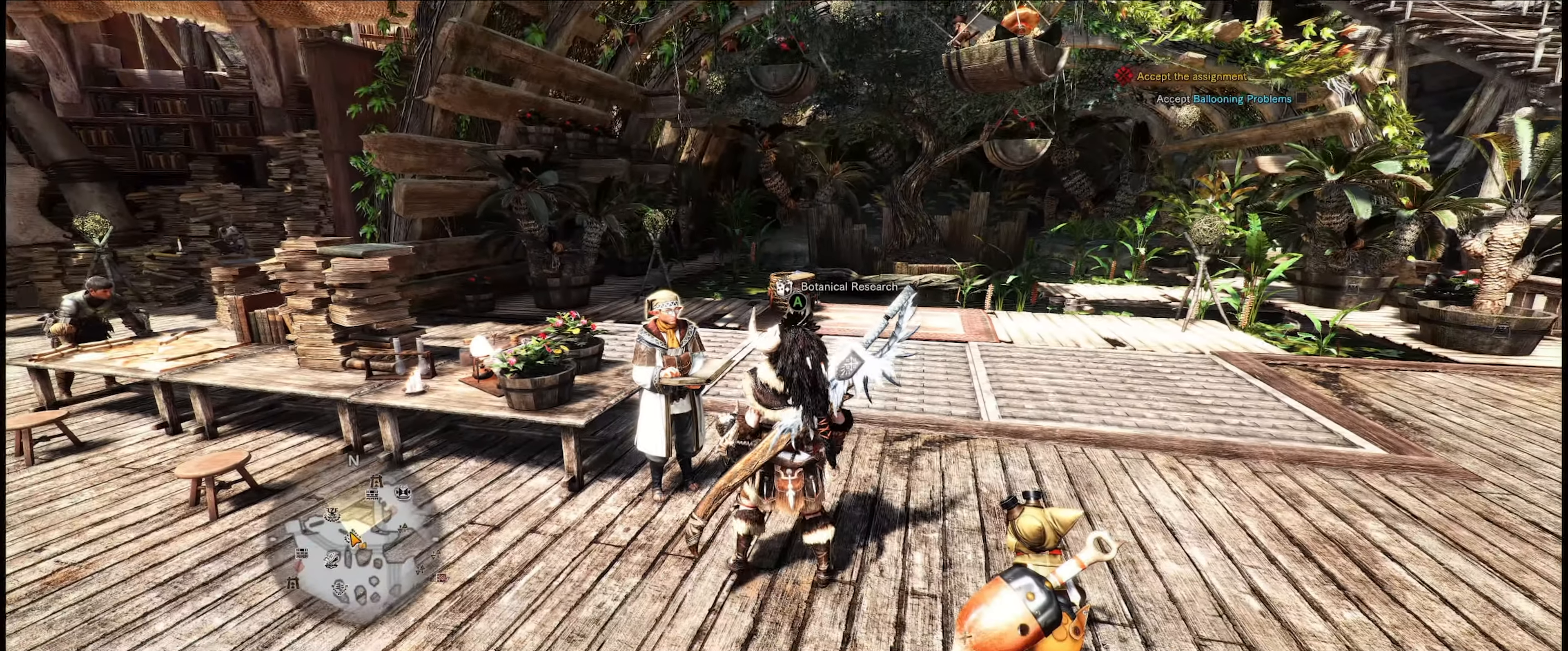
{"buttons": [], "left_stick": "center", "right_stick": "center", "events": []}
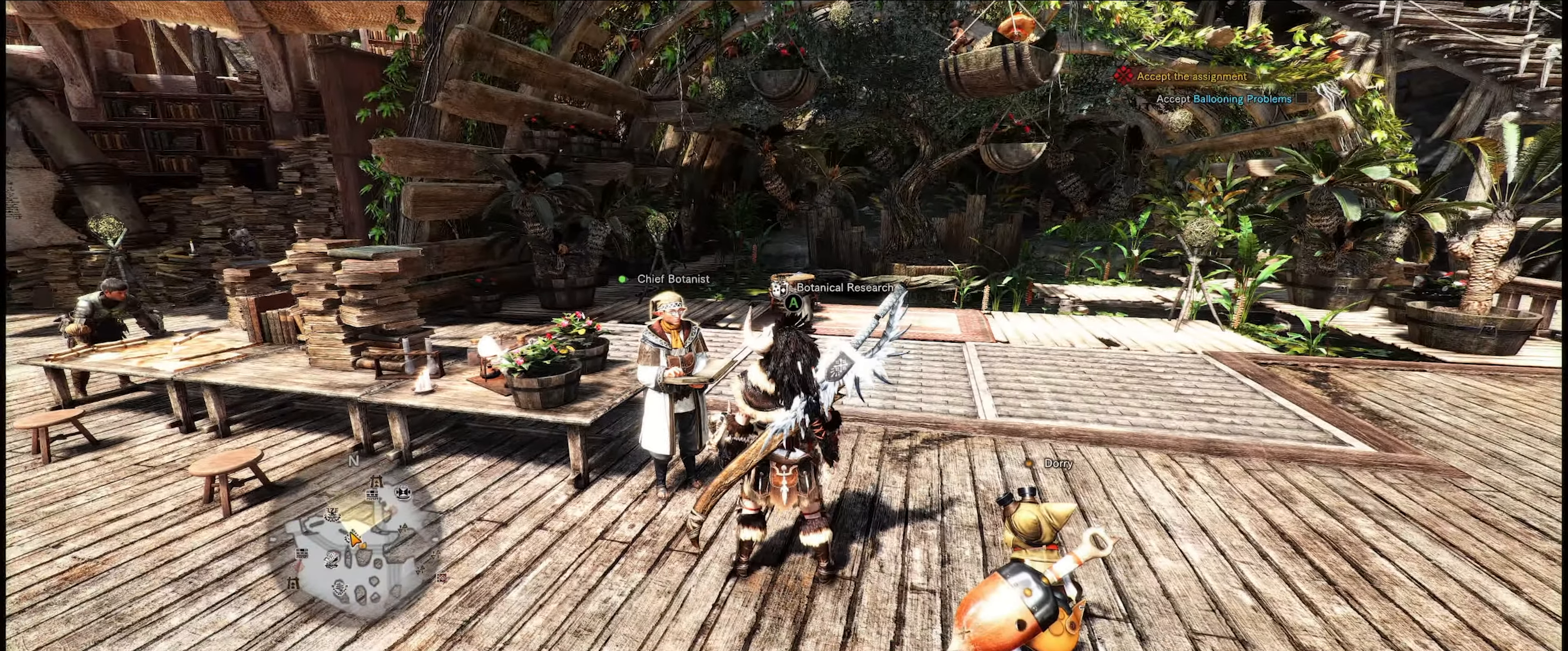
{"buttons": [], "left_stick": "up", "right_stick": "left", "events": [[17, "right_stick", "left"], [467, "left_stick", "up"]]}
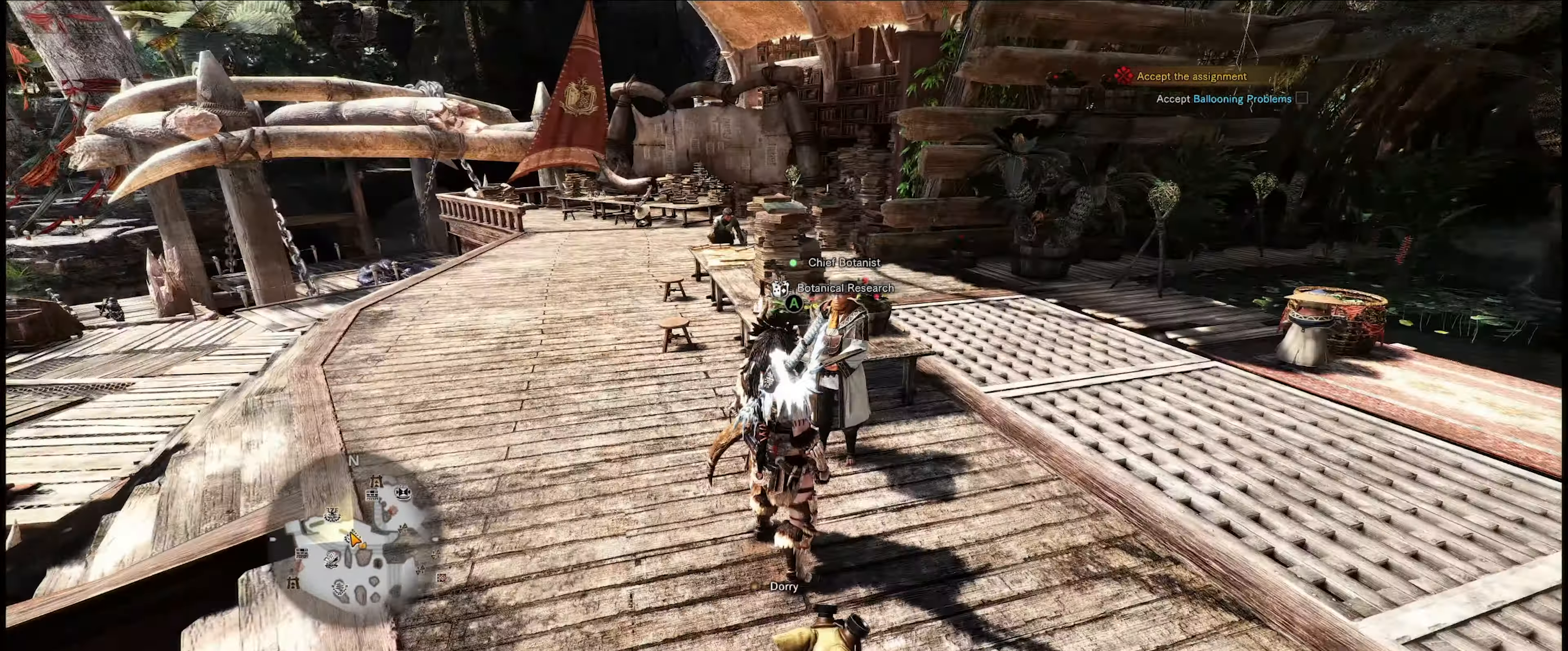
{"buttons": [], "left_stick": "center", "right_stick": "center", "events": [[117, "left_stick", "center"], [117, "right_stick", "center"], [217, "right_stick", "right"], [450, "right_stick", "center"]]}
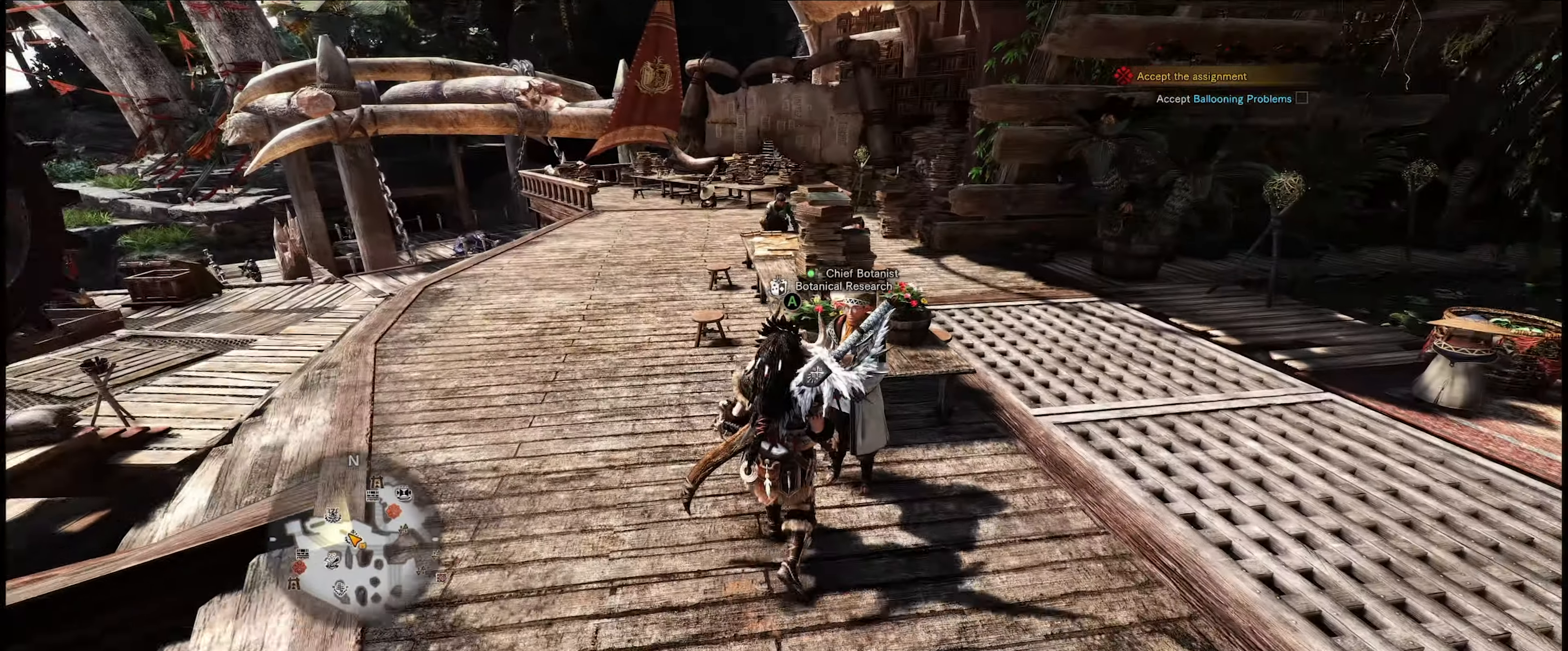
{"buttons": [], "left_stick": "center", "right_stick": "center", "events": [[84, "A", "down"], [200, "A", "up"]]}
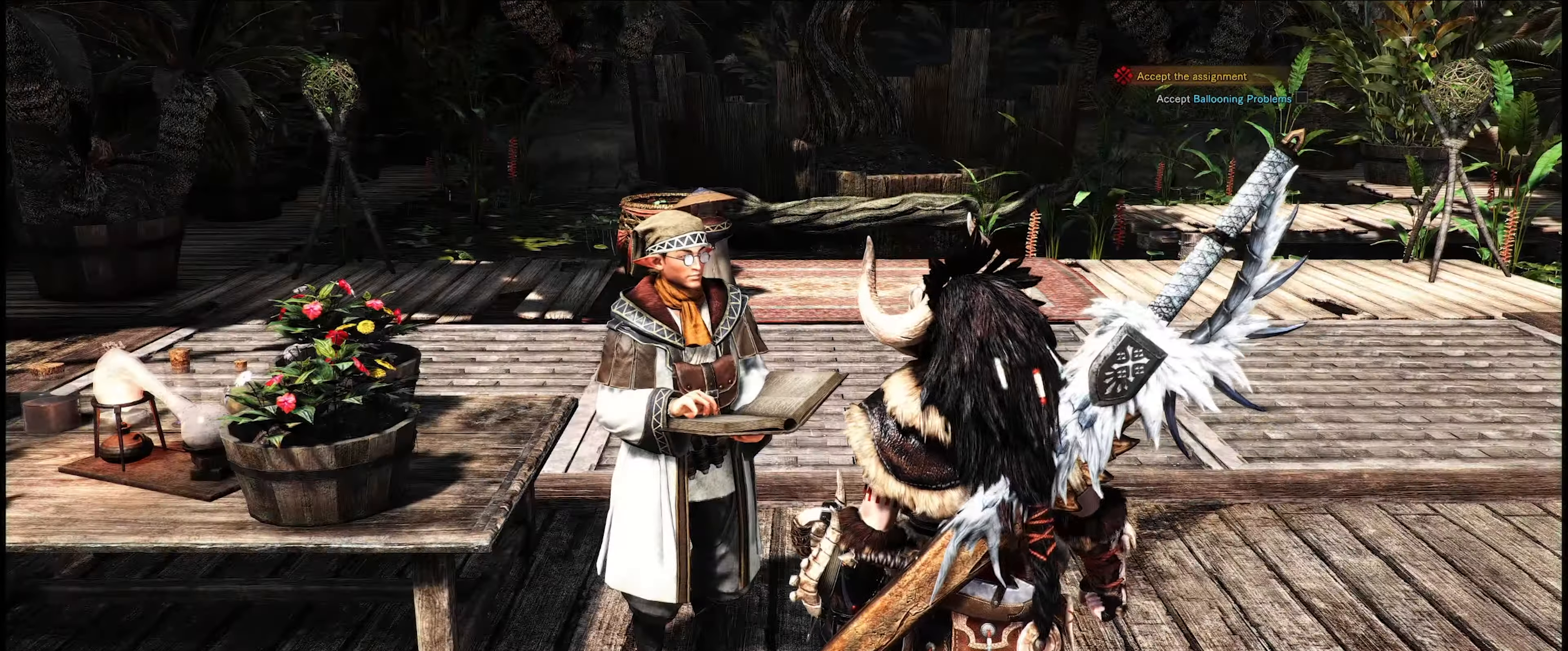
{"buttons": [], "left_stick": "center", "right_stick": "center", "events": [[317, "A", "down"], [450, "A", "up"]]}
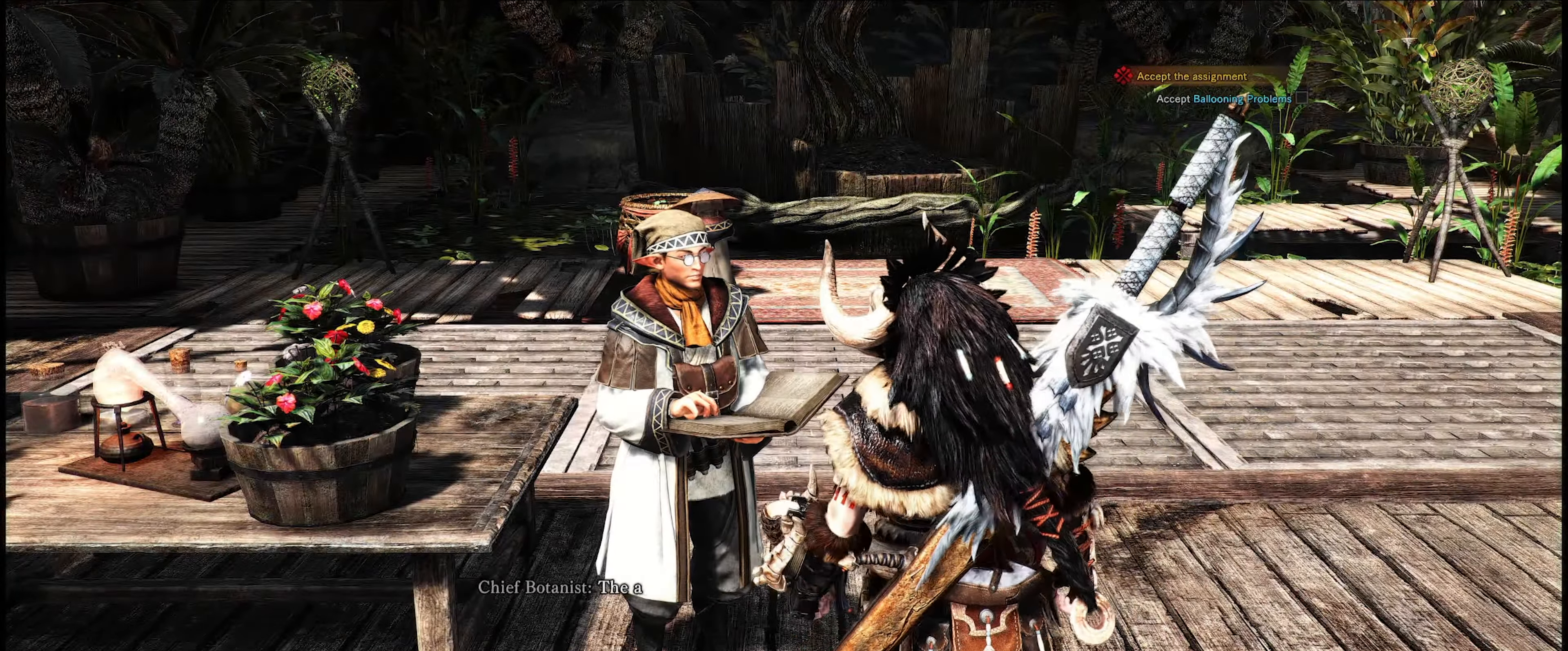
{"buttons": ["A"], "left_stick": "center", "right_stick": "center", "events": [[150, "A", "down"], [284, "A", "up"], [400, "A", "down"]]}
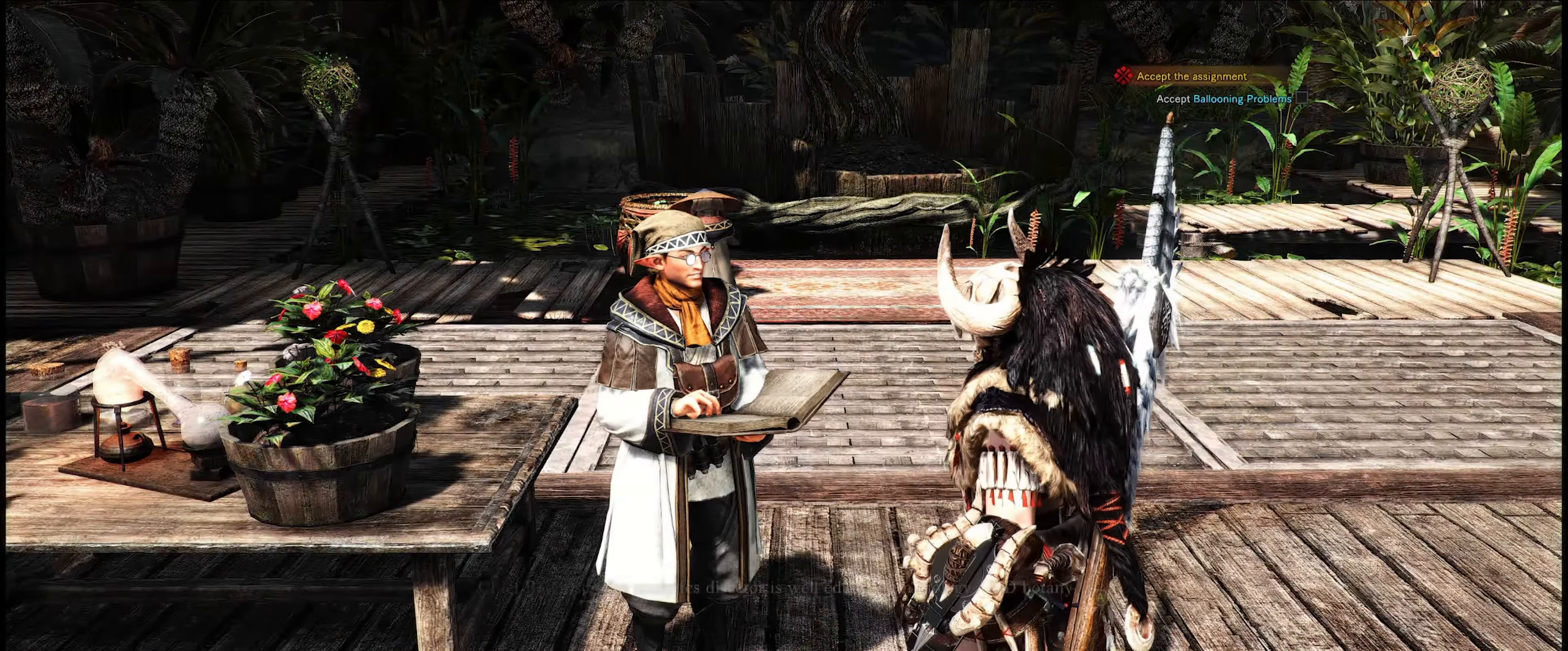
{"buttons": ["A"], "left_stick": "center", "right_stick": "center", "events": [[50, "A", "up"], [84, "A", "down"], [200, "A", "up"], [284, "A", "down"], [383, "A", "up"], [483, "A", "down"]]}
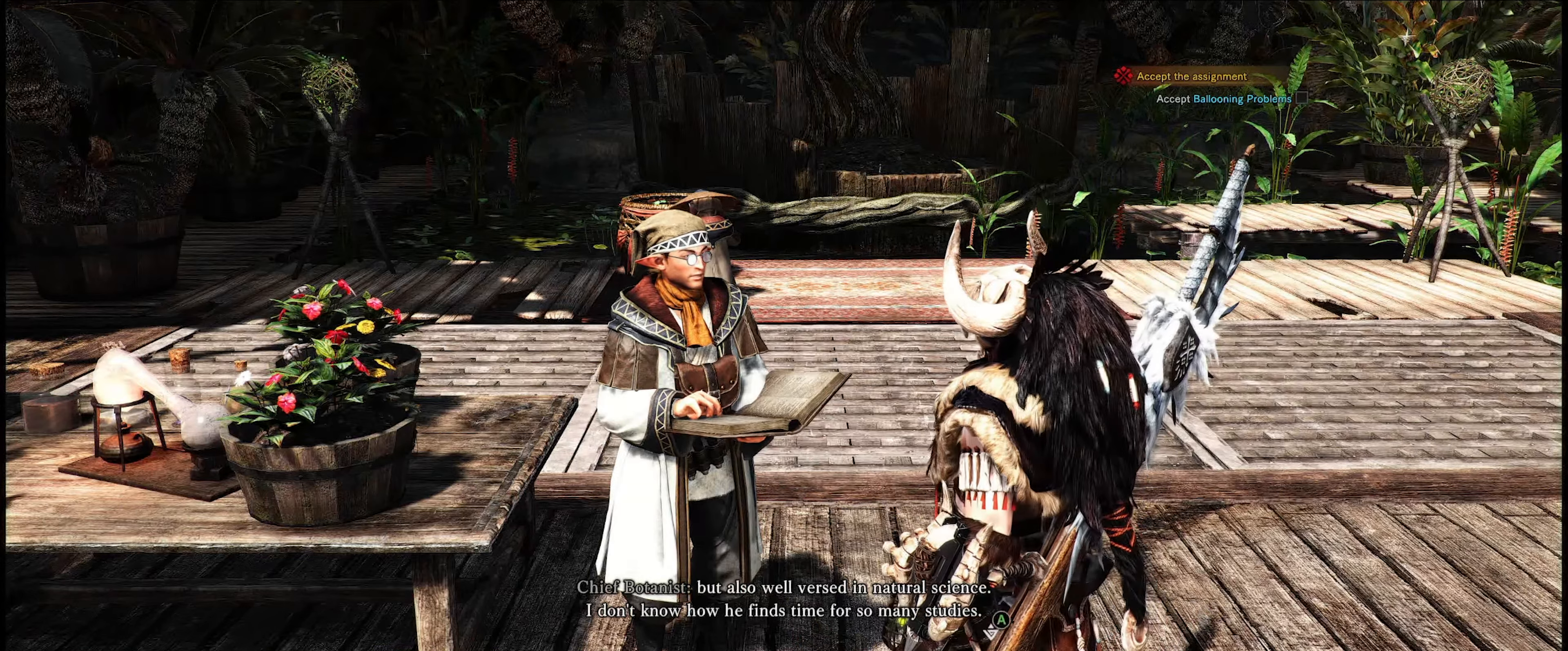
{"buttons": [], "left_stick": "center", "right_stick": "center", "events": [[50, "A", "up"], [300, "A", "down"], [450, "A", "up"]]}
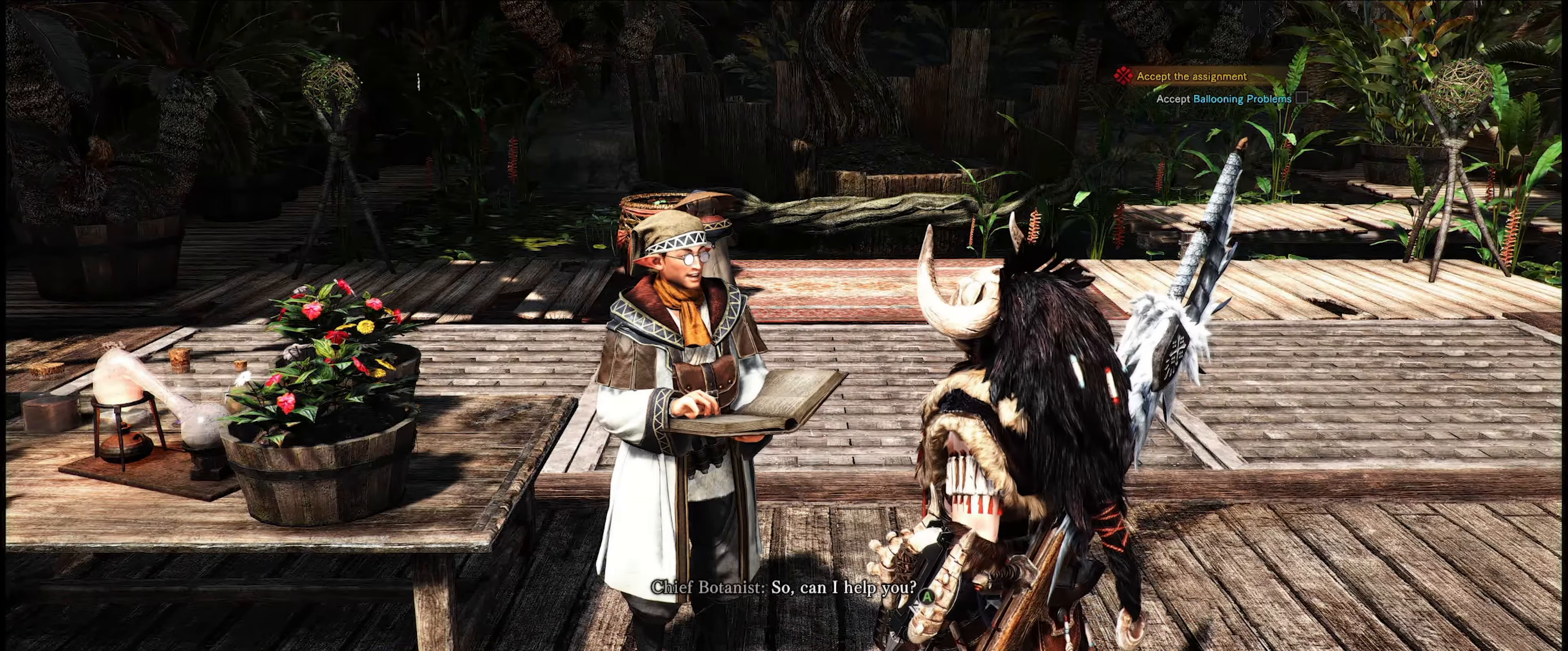
{"buttons": ["DPAD_DOWN"], "left_stick": "center", "right_stick": "center", "events": [[16, "A", "down"], [100, "A", "up"], [483, "DPAD_DOWN", "down"]]}
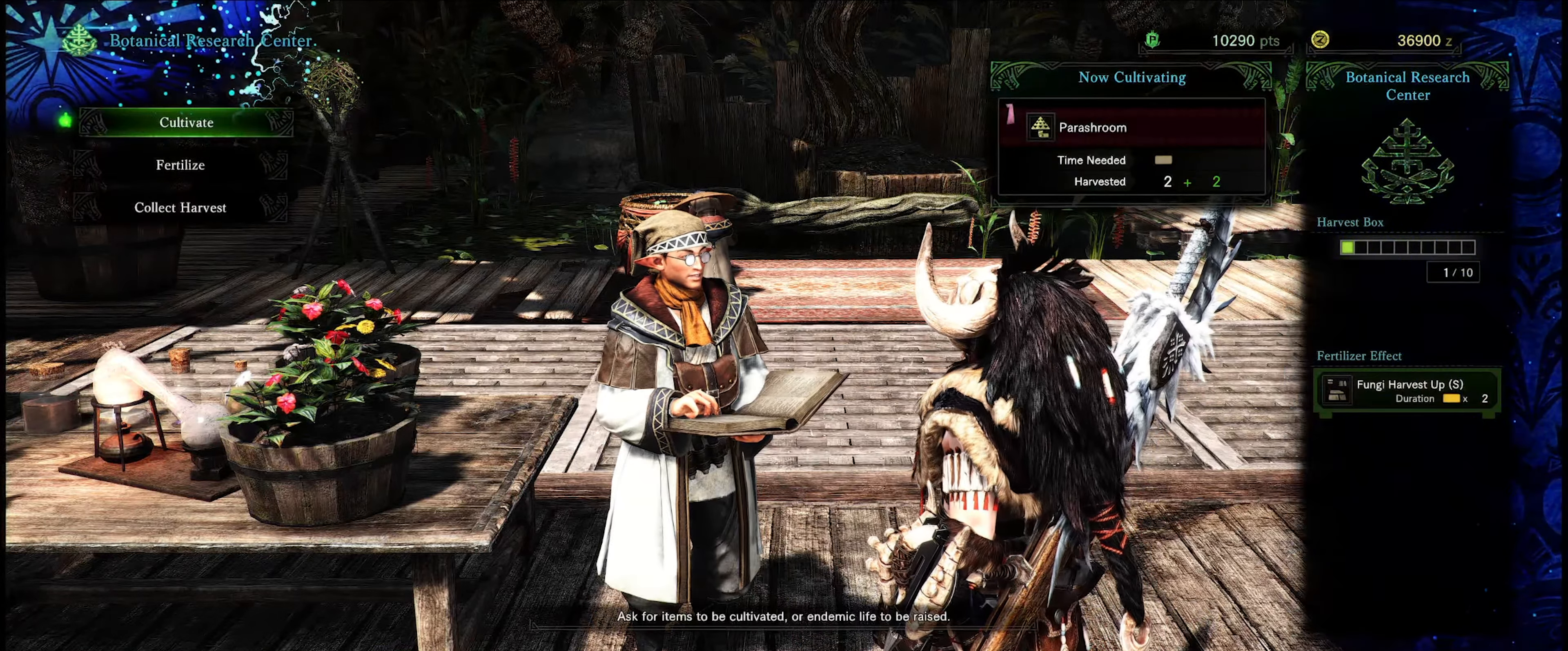
{"buttons": ["A"], "left_stick": "center", "right_stick": "center", "events": [[100, "DPAD_DOWN", "up"], [216, "DPAD_DOWN", "down"], [316, "DPAD_DOWN", "up"], [416, "A", "down"]]}
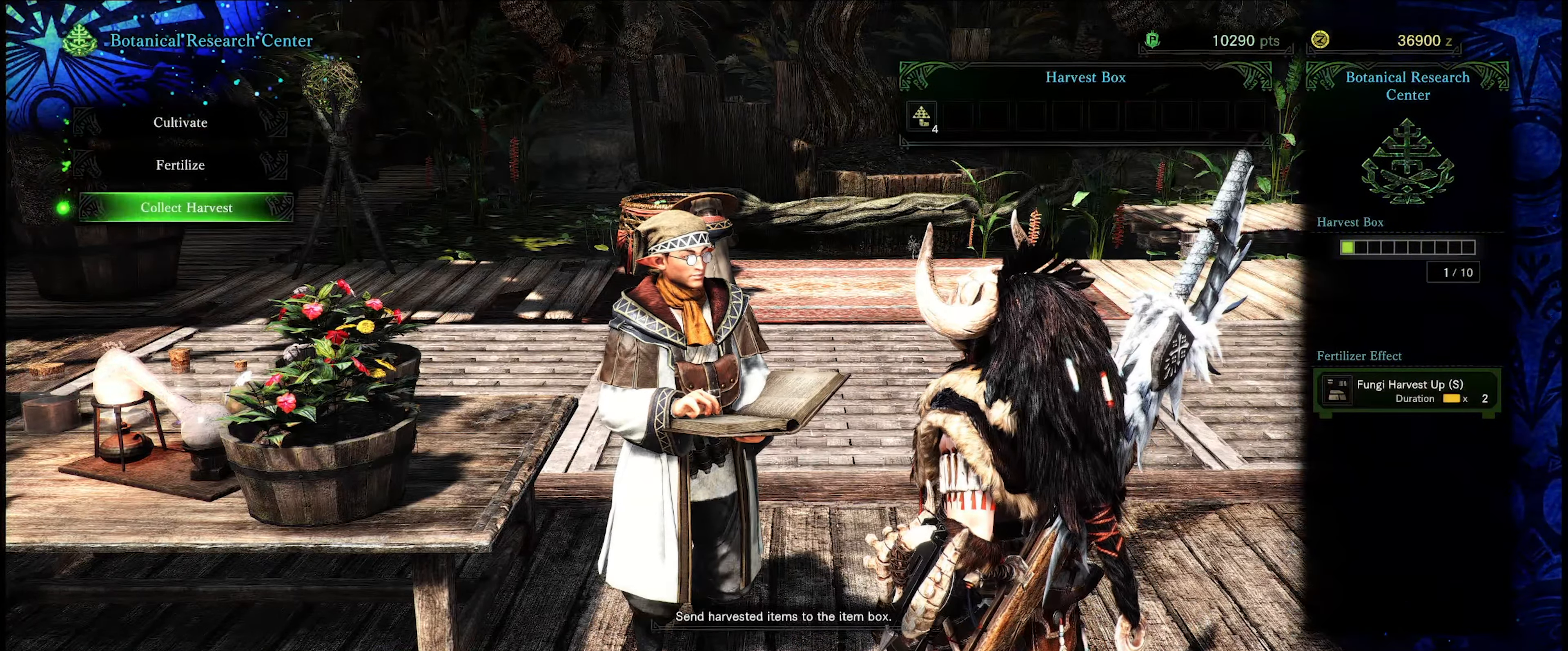
{"buttons": [], "left_stick": "center", "right_stick": "center", "events": [[50, "A", "up"]]}
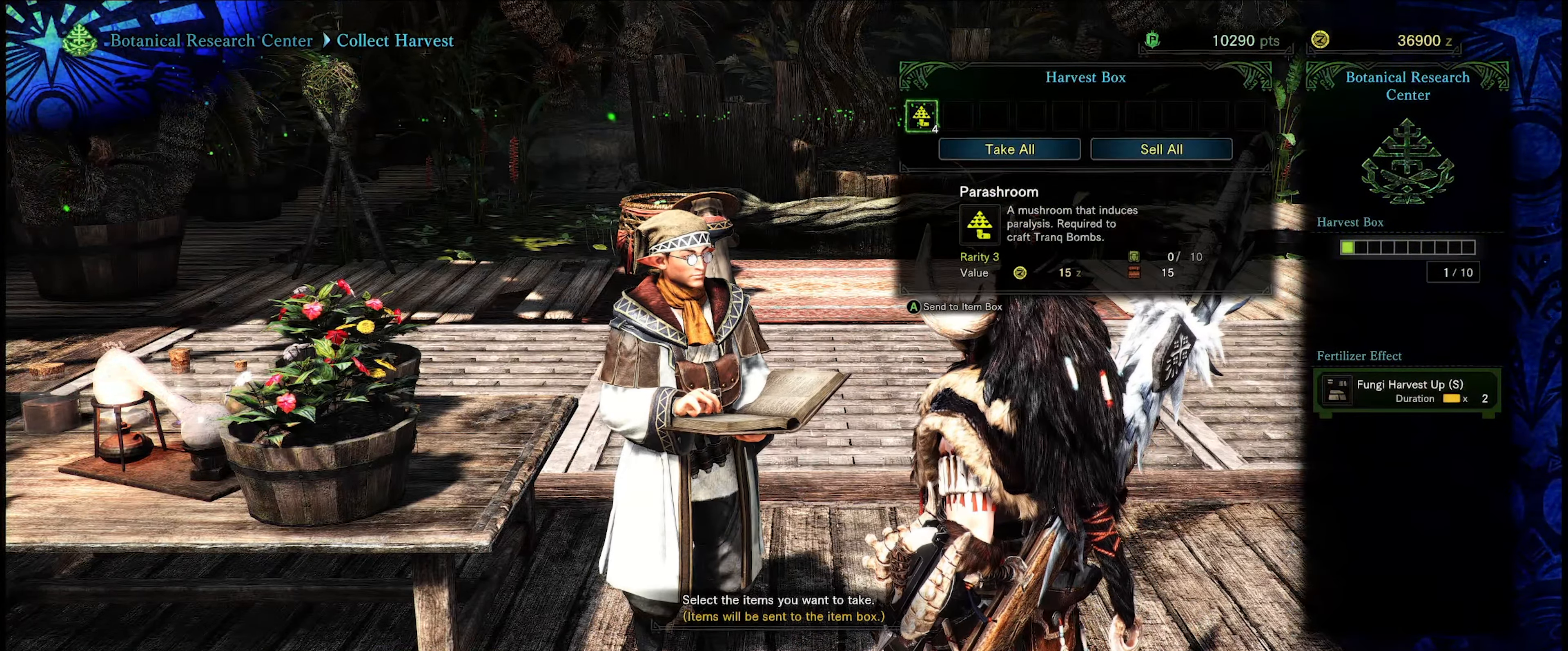
{"buttons": [], "left_stick": "center", "right_stick": "center", "events": []}
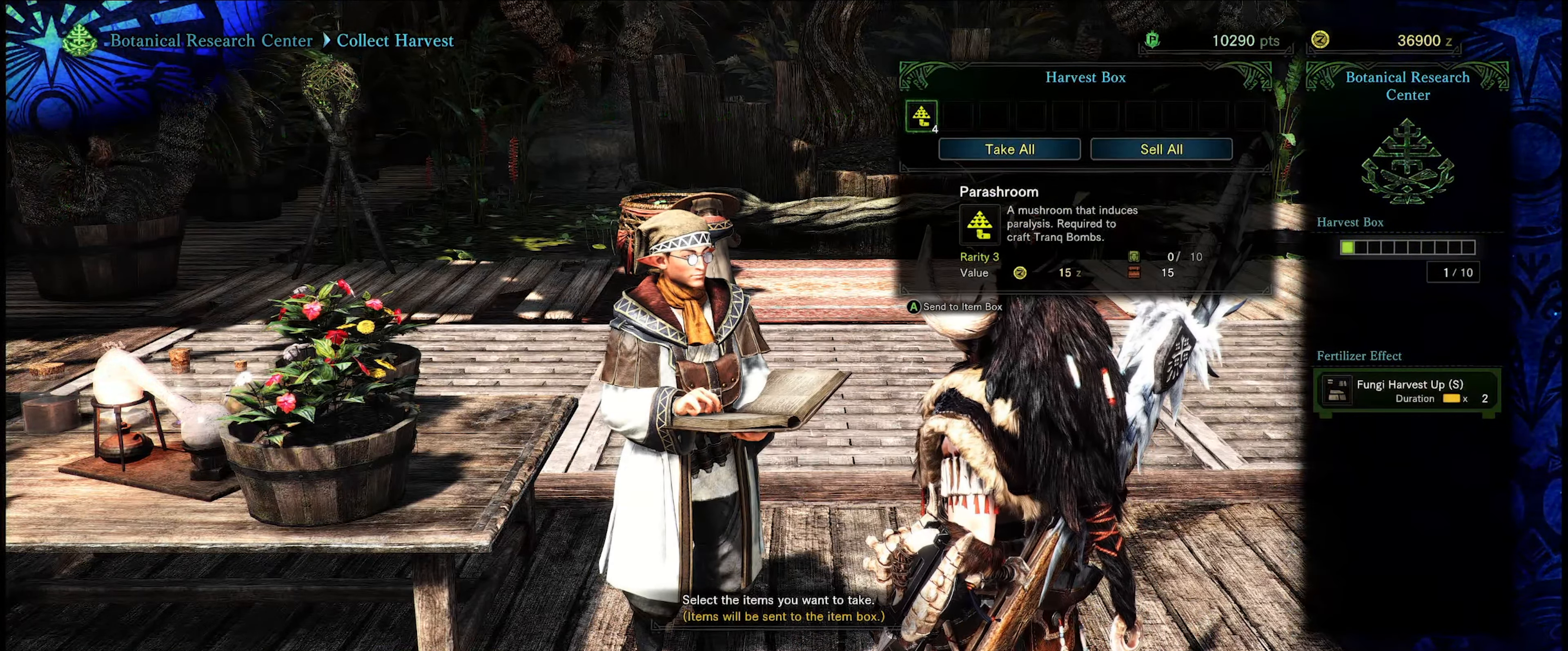
{"buttons": ["A"], "left_stick": "center", "right_stick": "center", "events": [[116, "DPAD_DOWN", "down"], [266, "DPAD_DOWN", "up"], [500, "A", "down"]]}
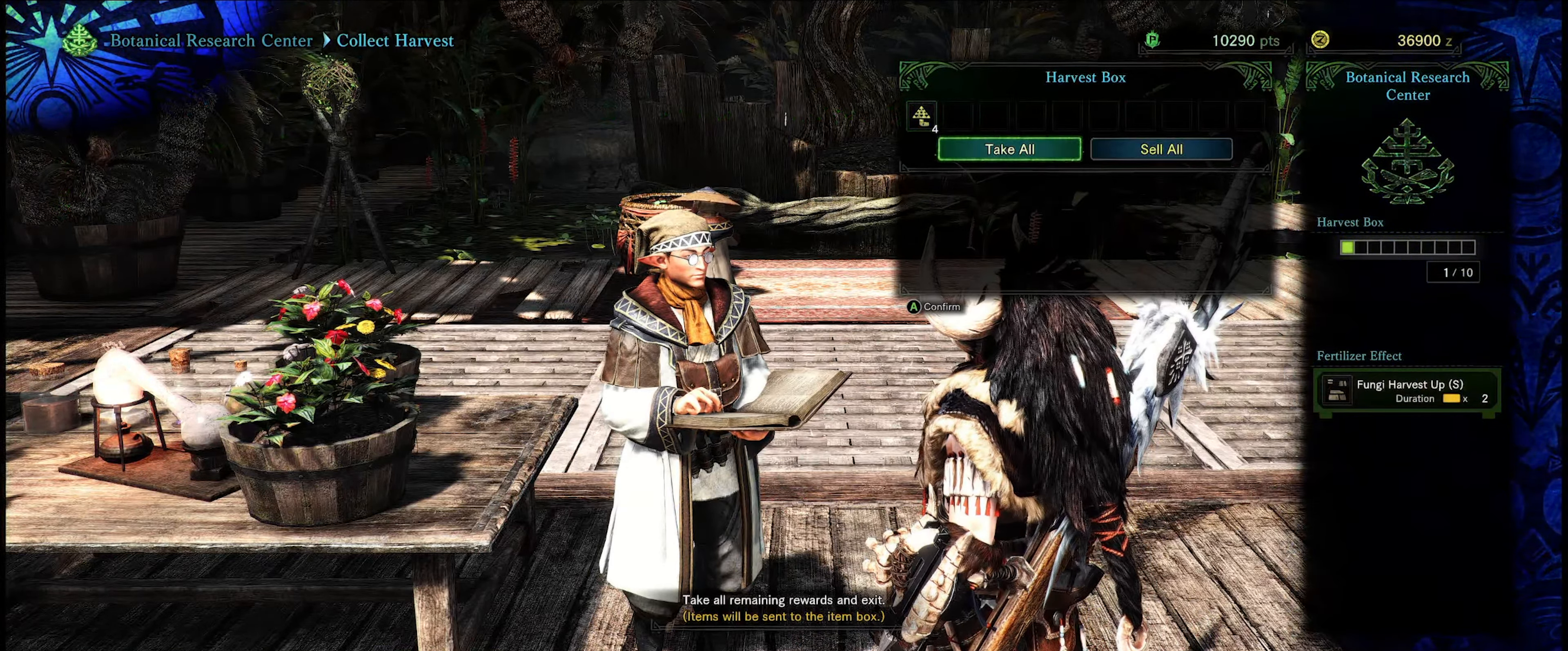
{"buttons": [], "left_stick": "center", "right_stick": "center", "events": [[183, "A", "up"]]}
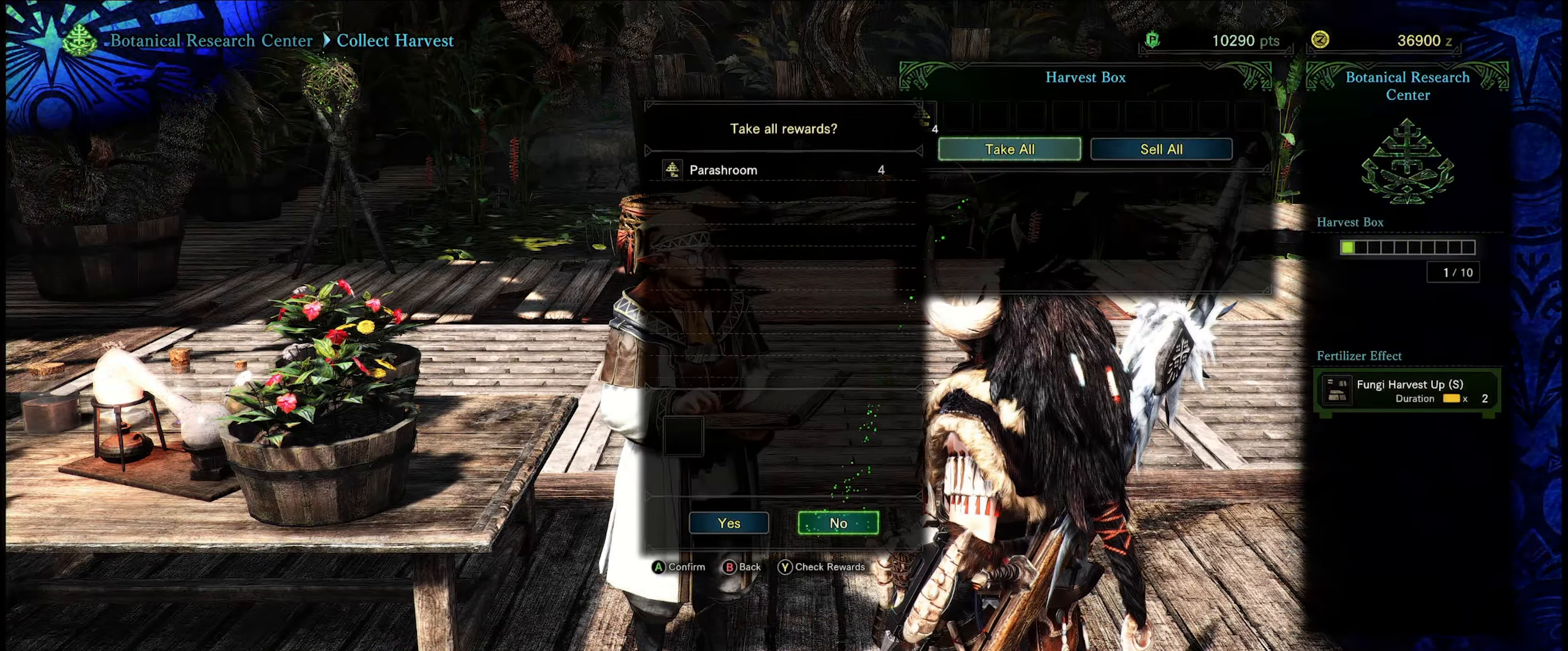
{"buttons": ["DPAD_LEFT"], "left_stick": "center", "right_stick": "center", "events": [[416, "DPAD_LEFT", "down"]]}
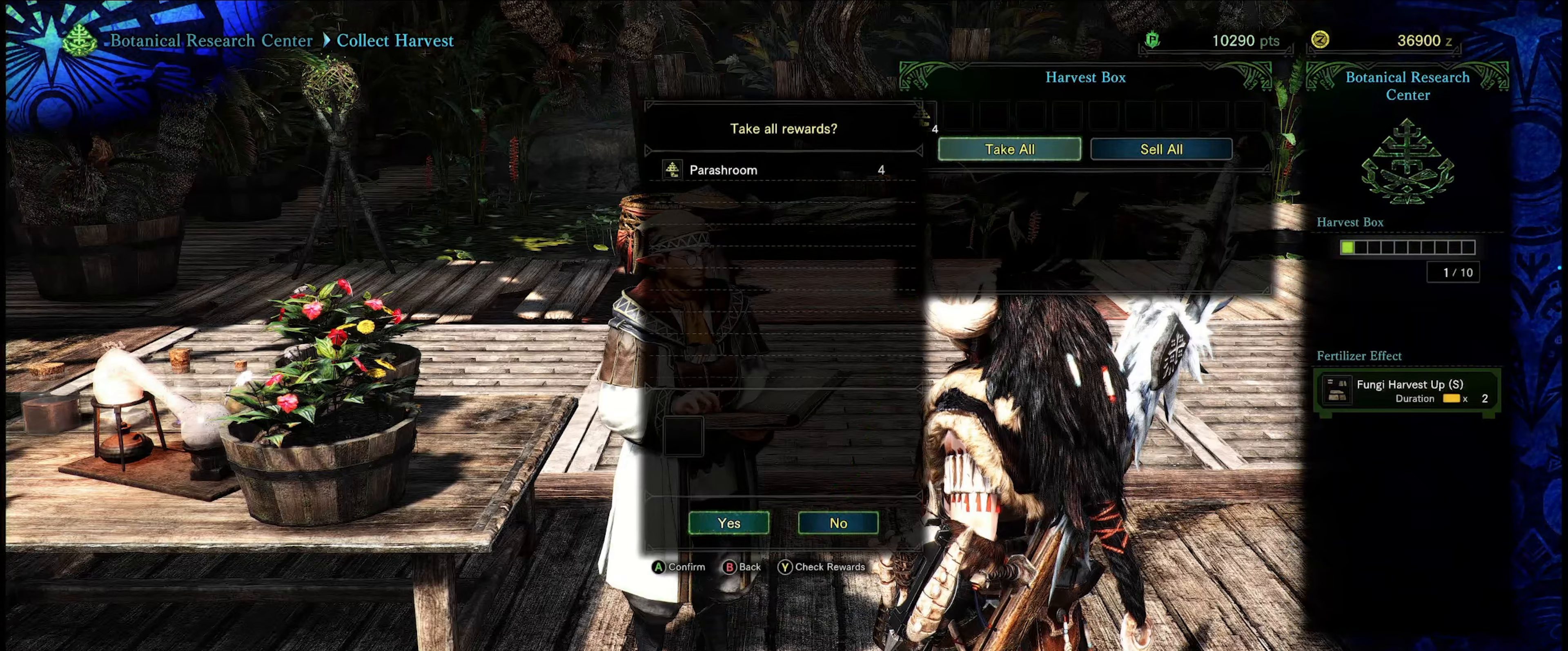
{"buttons": [], "left_stick": "center", "right_stick": "center", "events": [[50, "DPAD_LEFT", "up"], [200, "A", "down"], [350, "A", "up"]]}
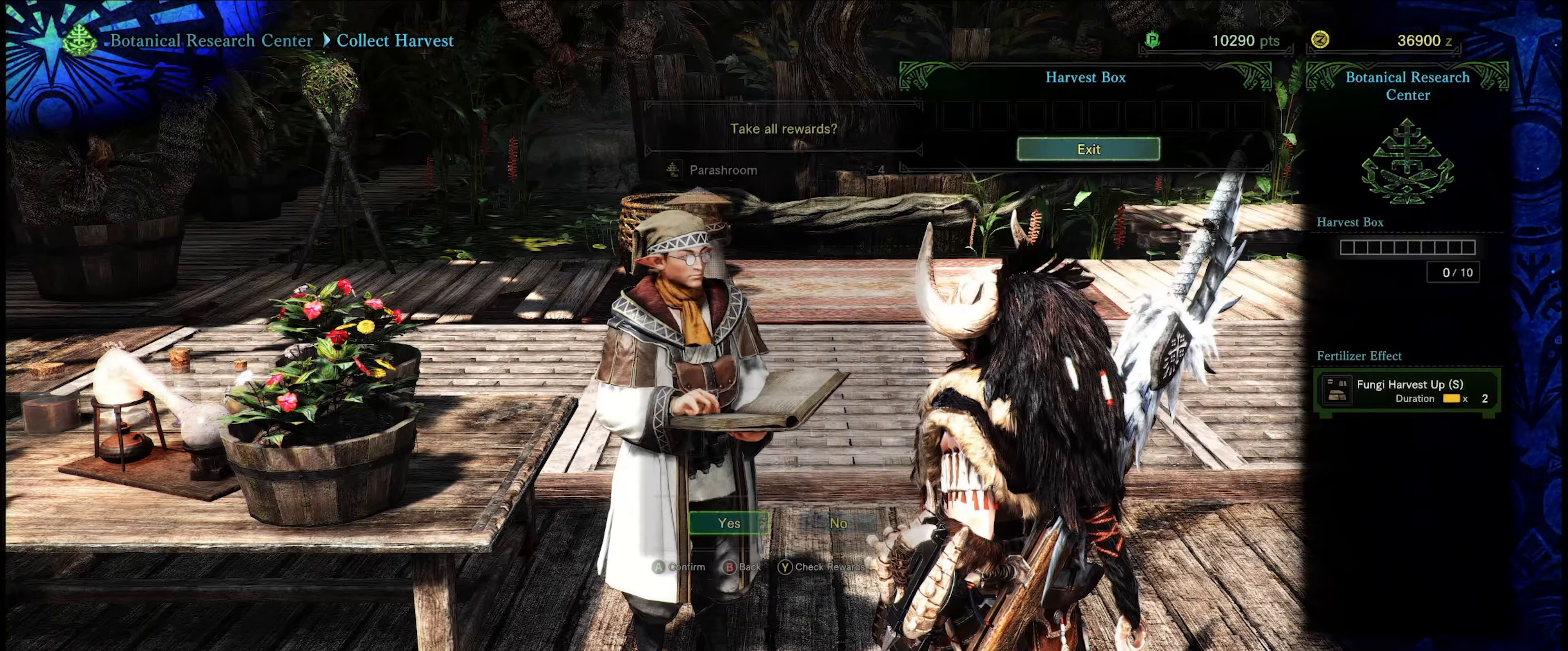
{"buttons": [], "left_stick": "center", "right_stick": "center", "events": []}
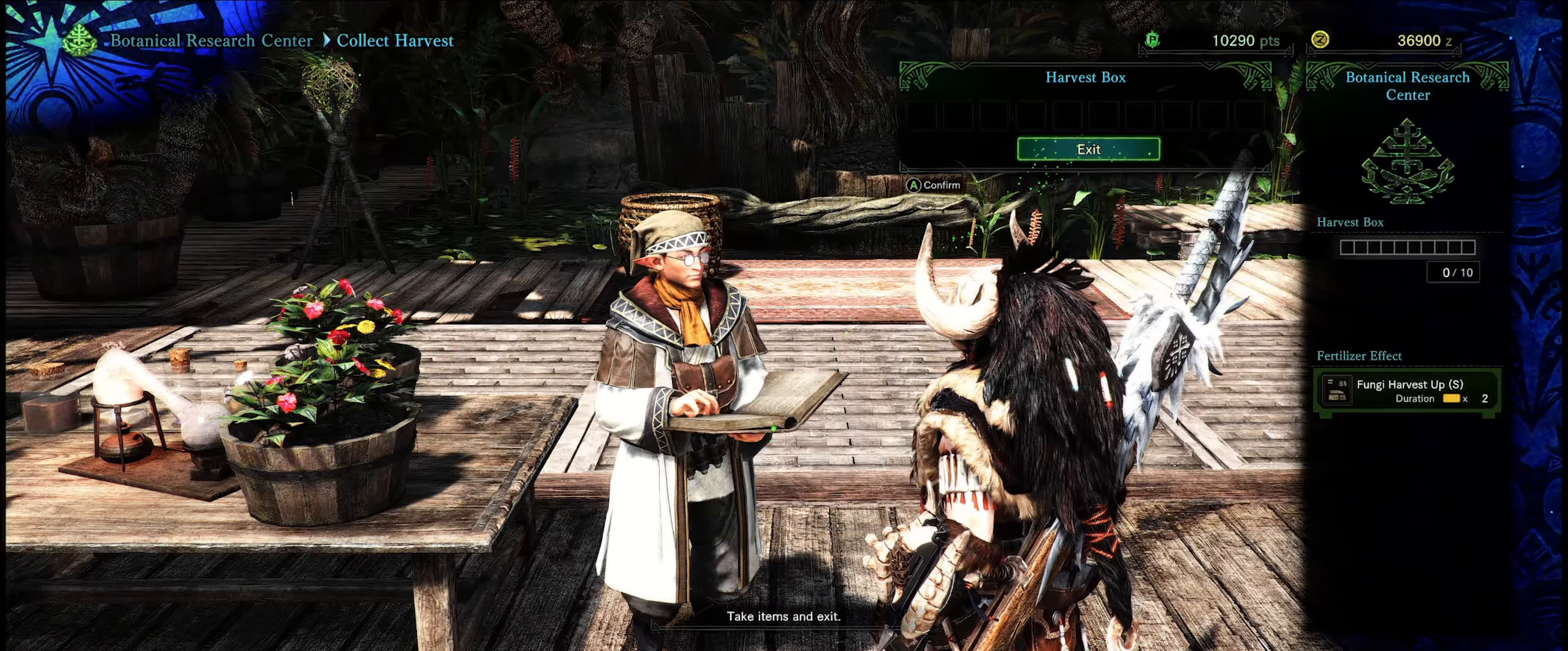
{"buttons": [], "left_stick": "center", "right_stick": "center", "events": [[367, "A", "down"], [483, "A", "up"]]}
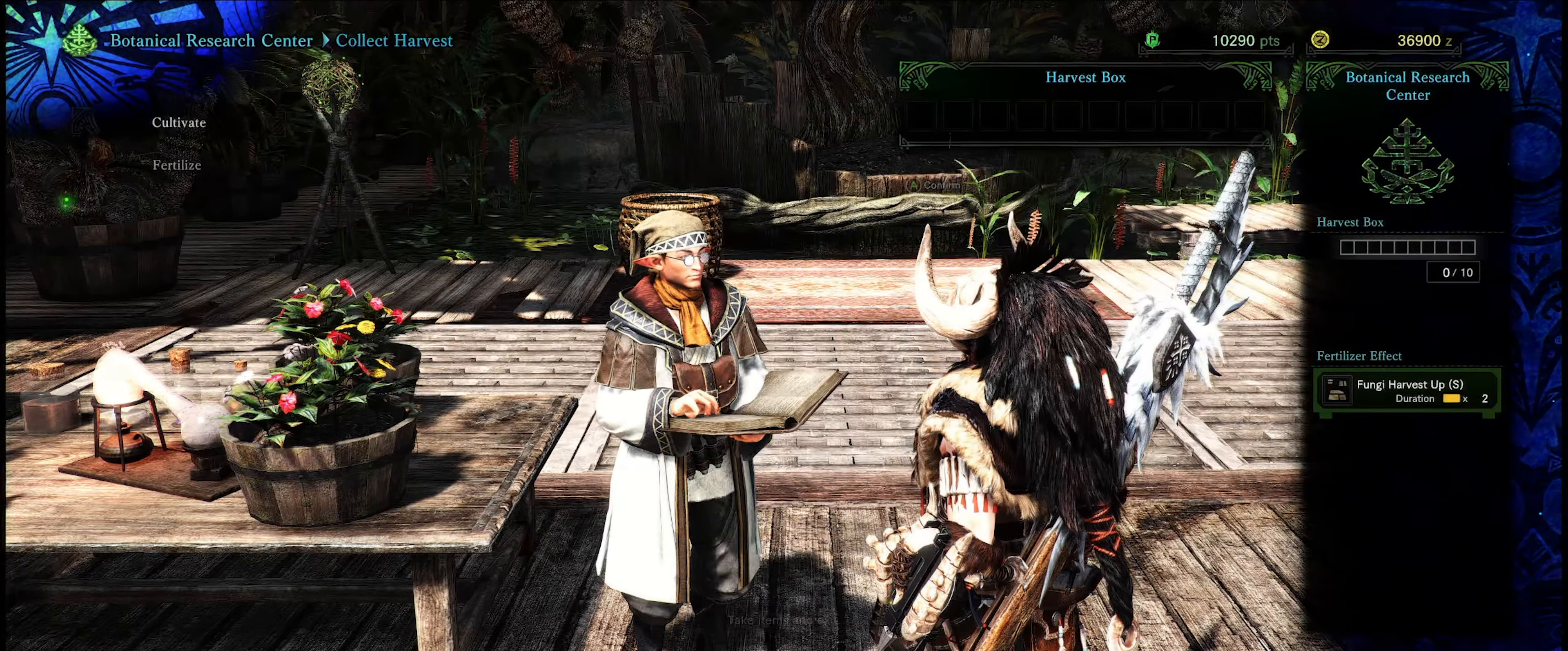
{"buttons": ["DPAD_UP"], "left_stick": "center", "right_stick": "center", "events": [[400, "DPAD_UP", "down"]]}
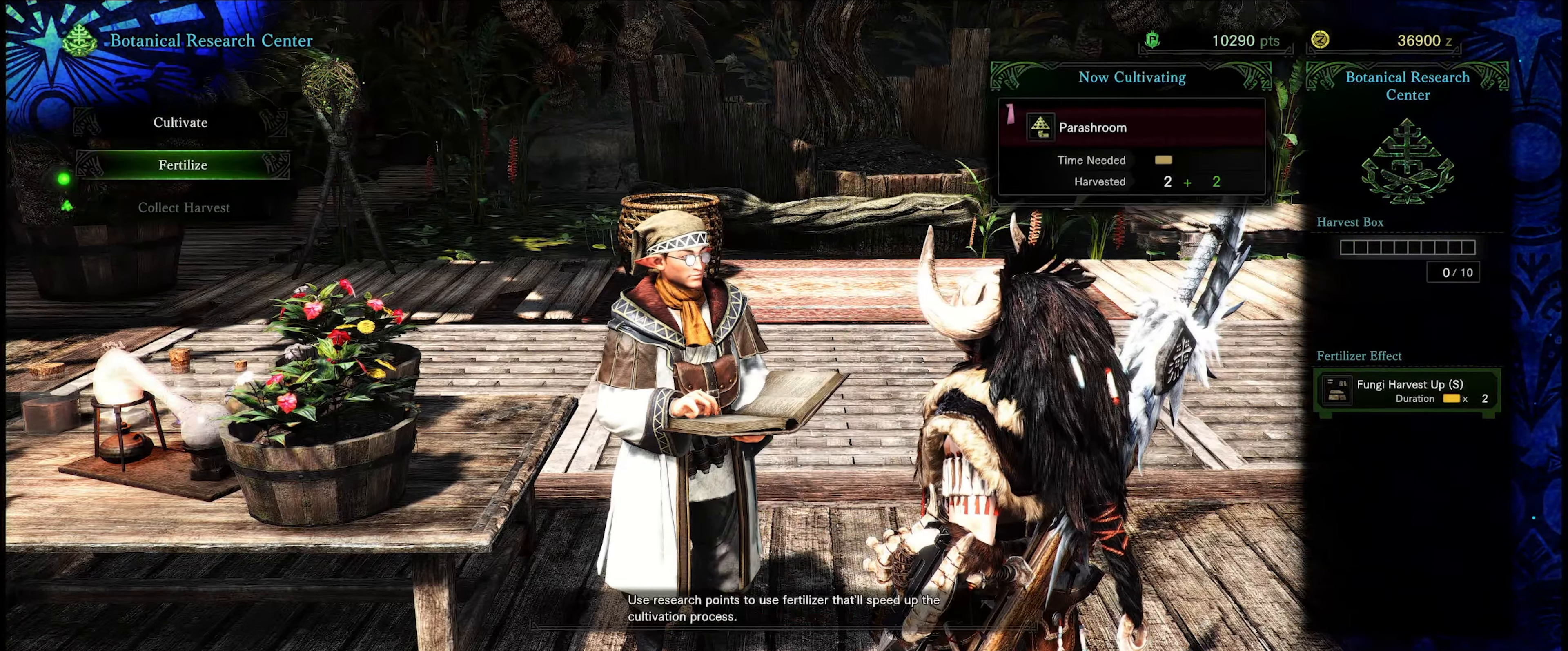
{"buttons": [], "left_stick": "center", "right_stick": "center", "events": [[17, "DPAD_UP", "up"], [83, "DPAD_UP", "down"], [200, "A", "down"], [200, "DPAD_UP", "up"], [350, "A", "up"]]}
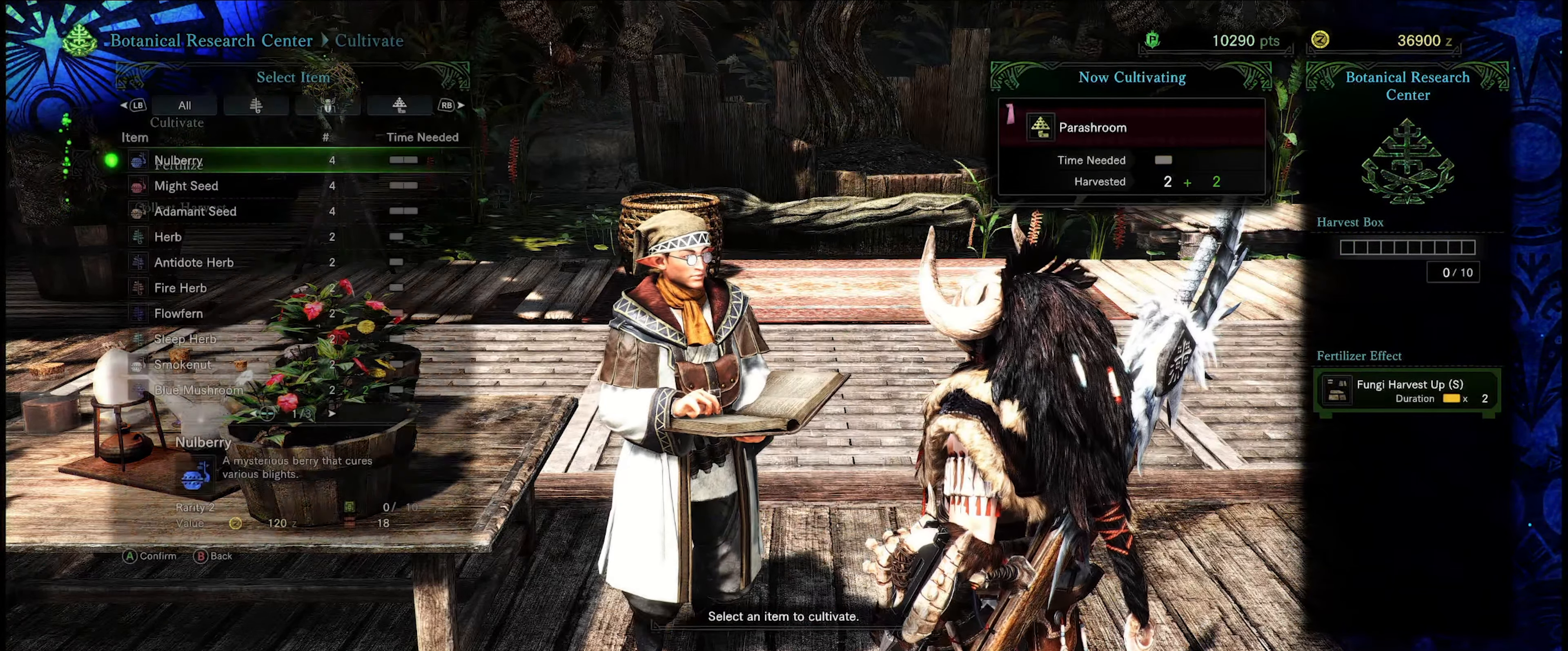
{"buttons": [], "left_stick": "center", "right_stick": "center", "events": []}
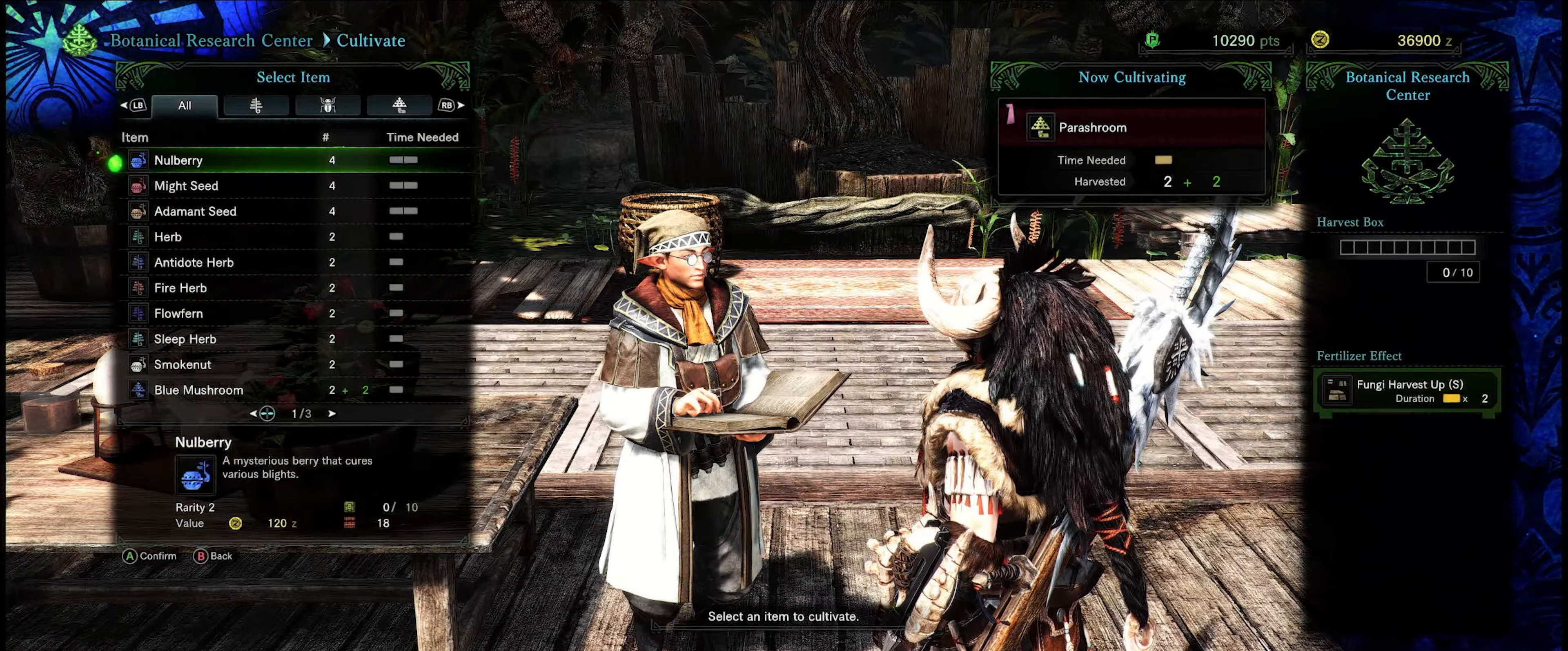
{"buttons": [], "left_stick": "center", "right_stick": "center", "events": []}
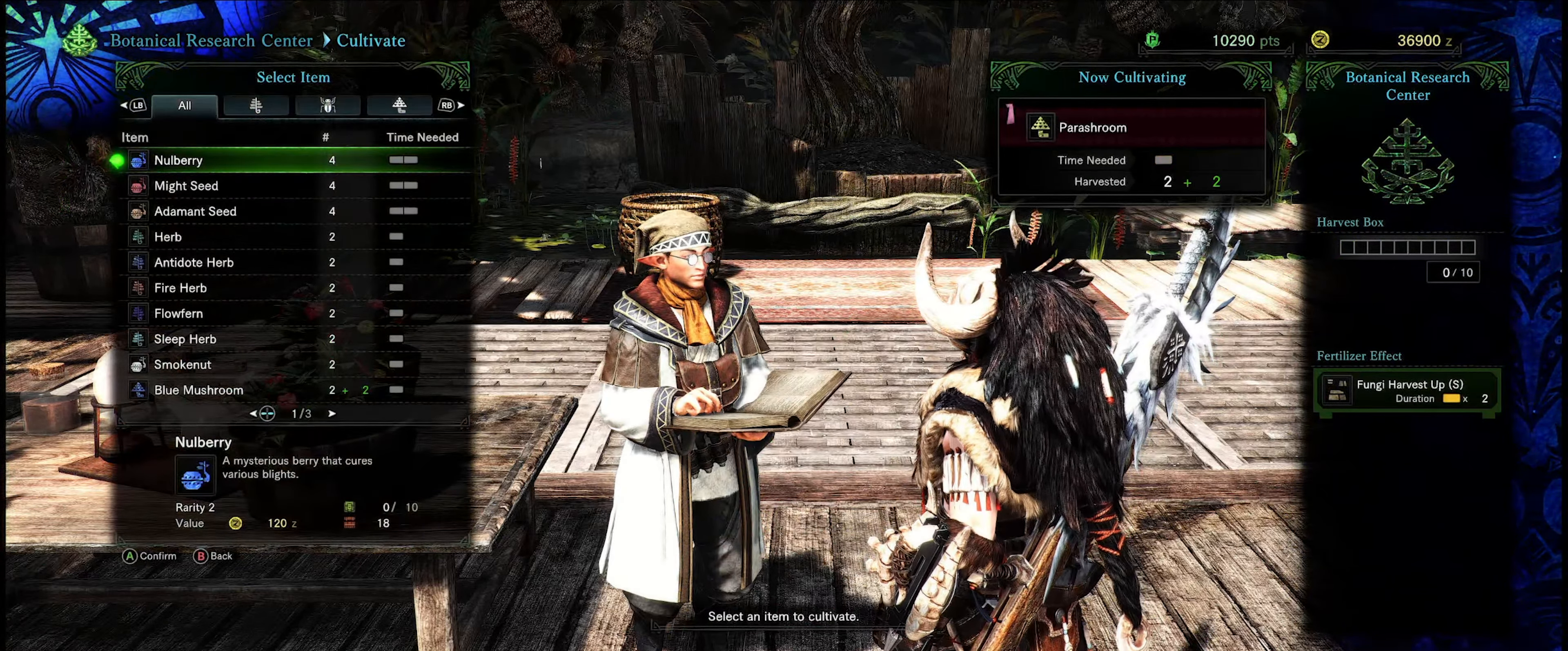
{"buttons": [], "left_stick": "center", "right_stick": "center", "events": []}
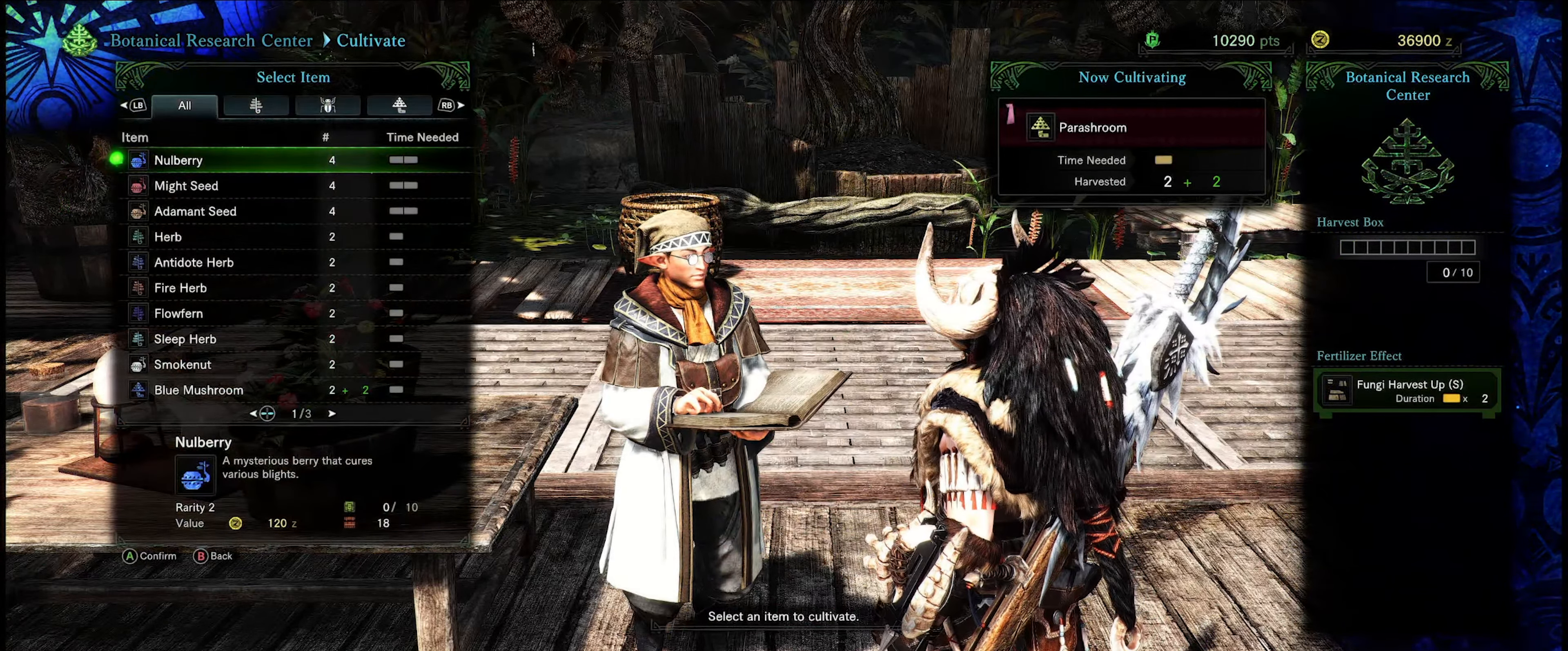
{"buttons": [], "left_stick": "center", "right_stick": "center", "events": []}
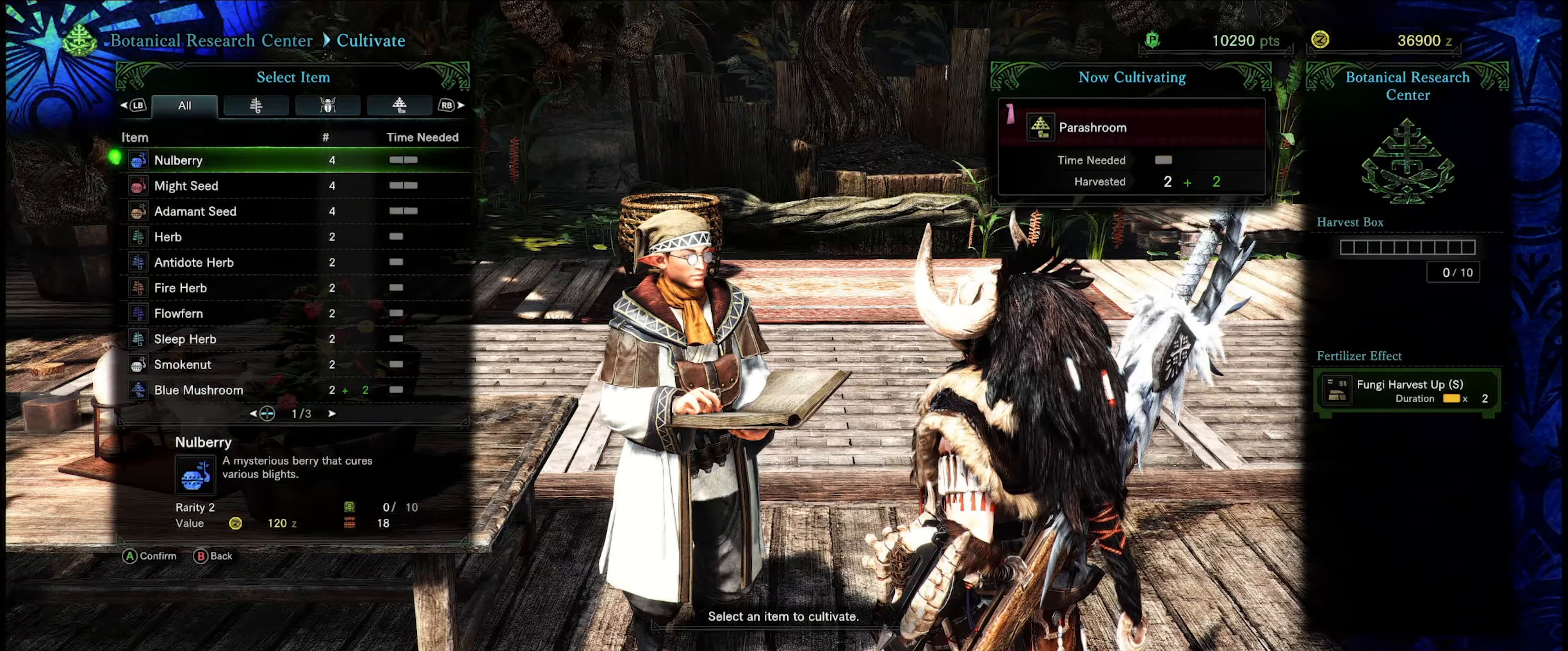
{"buttons": [], "left_stick": "center", "right_stick": "center", "events": []}
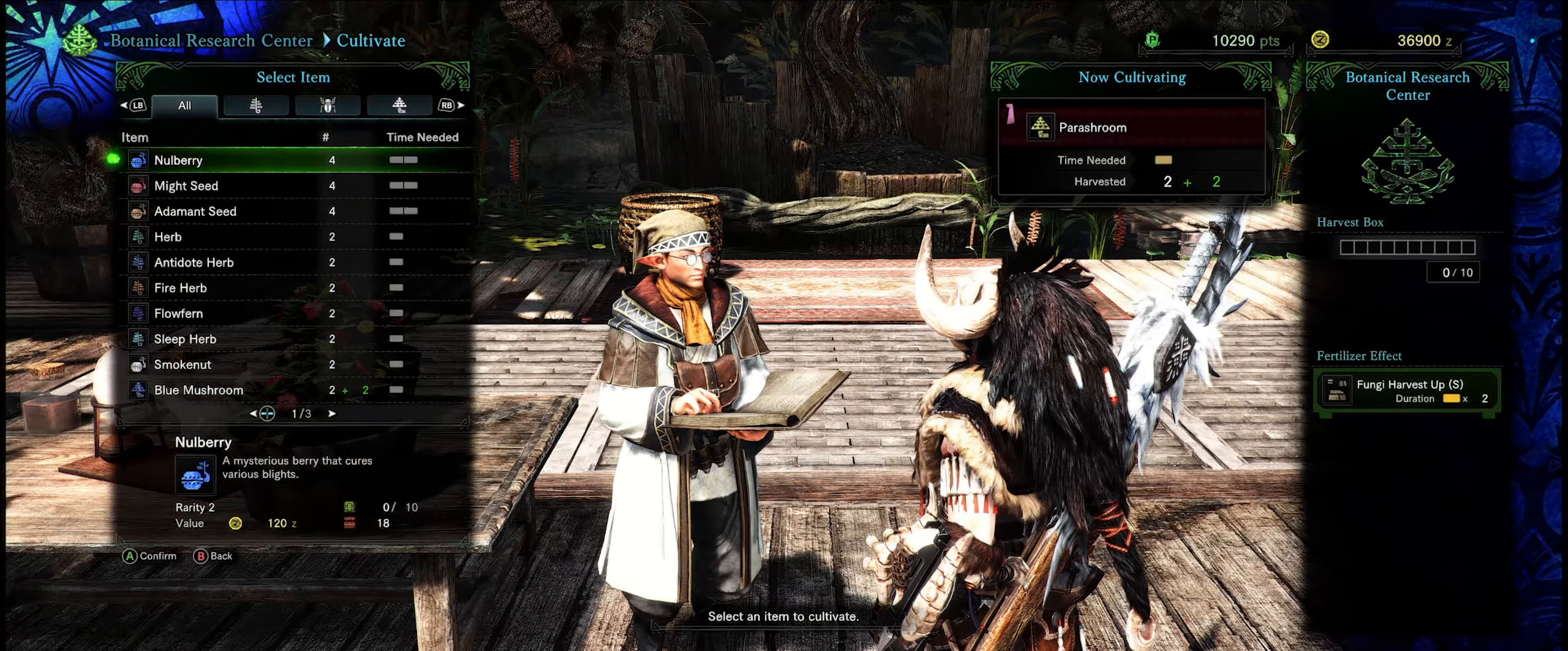
{"buttons": [], "left_stick": "center", "right_stick": "center", "events": []}